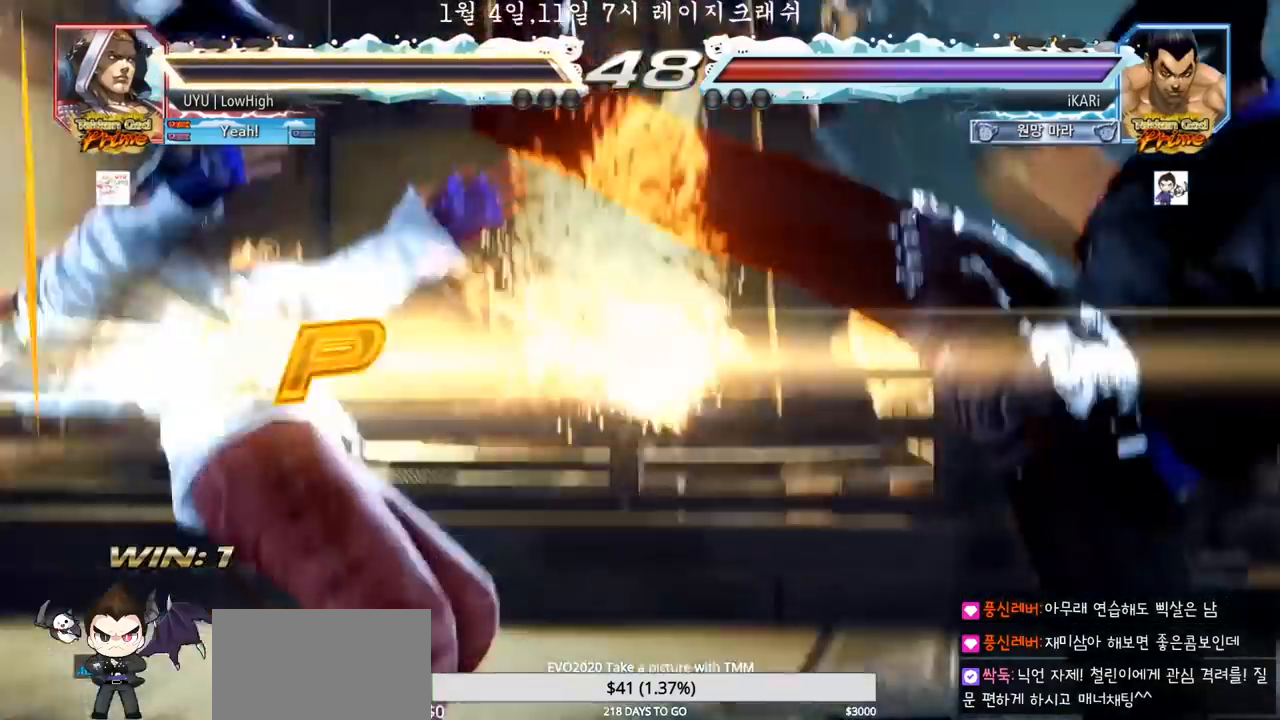
Gameplay with a controller (arcade stick); each line is a JSON object with the inputs held at the frame after it (dt_ms = milliseconds from this image to that frame). "events" lists button and stick changes between this image and that frame as [ms after this image, input, new state], when the widget could be followed in between. Not read: L3 R3.
{"dt_ms": 1000, "buttons": [], "left_stick": "center"}
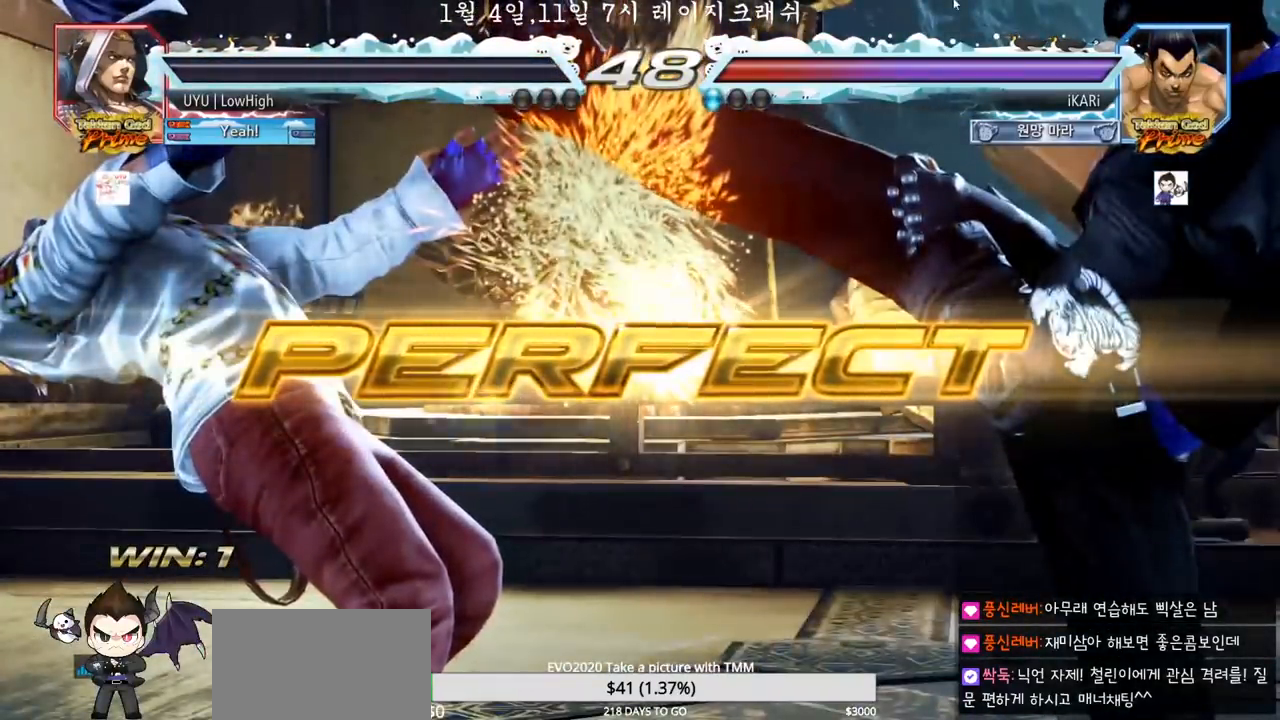
{"dt_ms": 500, "buttons": [], "left_stick": "center"}
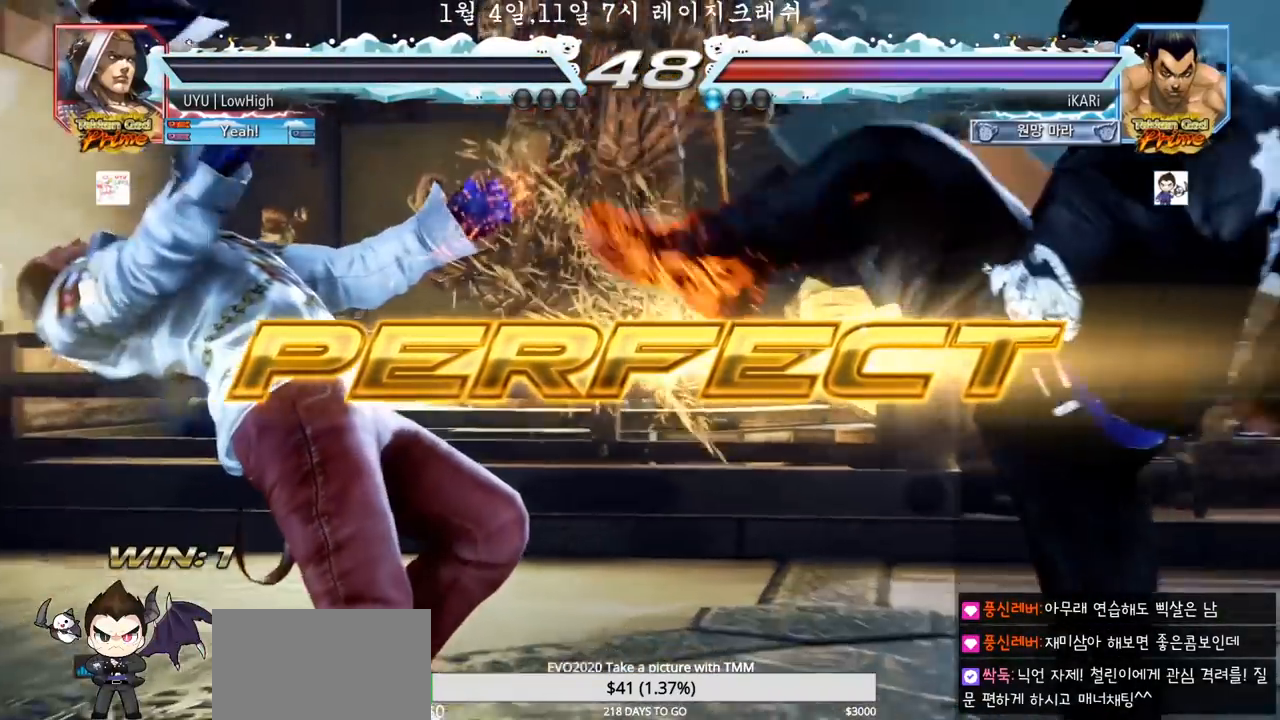
{"dt_ms": 500, "buttons": [], "left_stick": "center"}
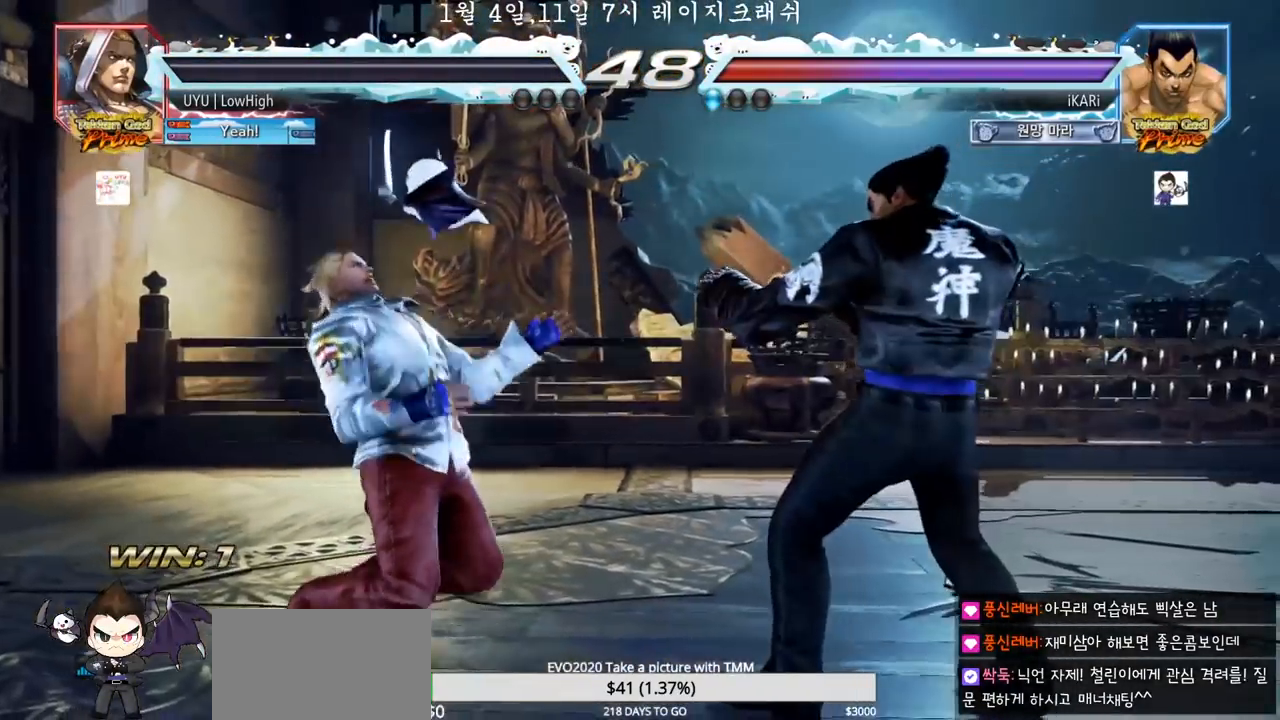
{"dt_ms": 500, "buttons": [], "left_stick": "center", "events": []}
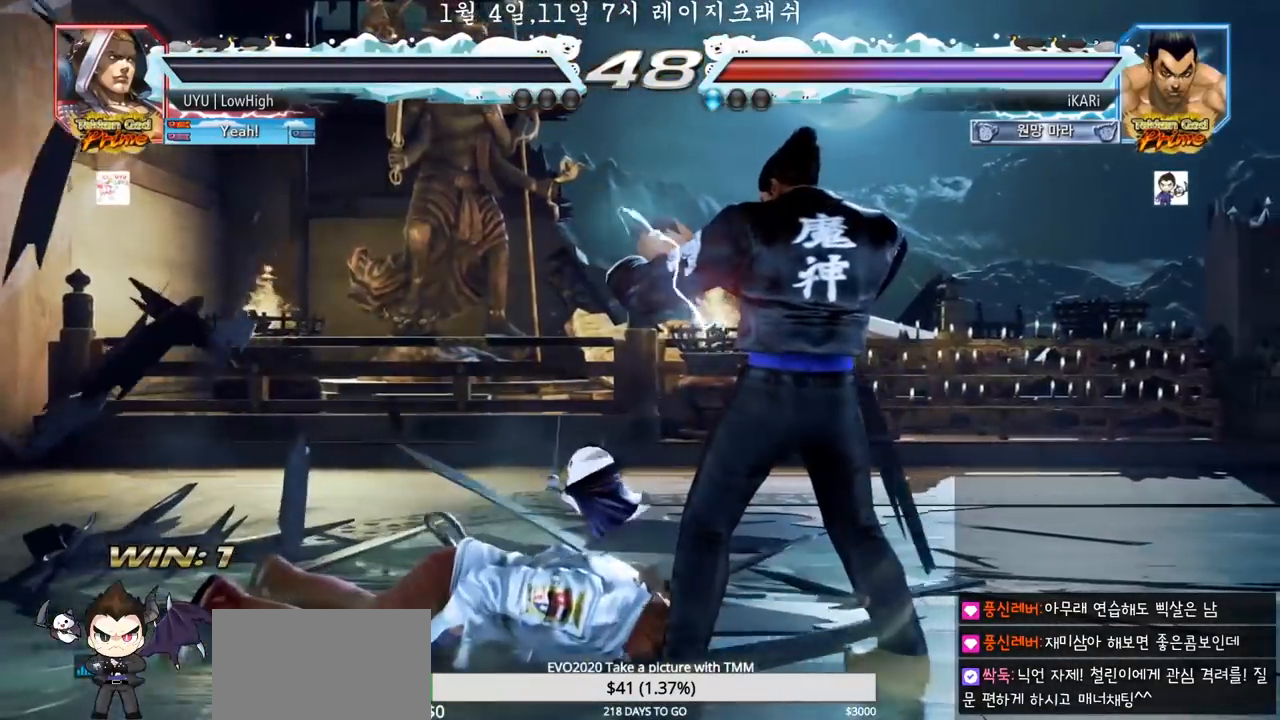
{"dt_ms": 500, "buttons": [], "left_stick": "center", "events": []}
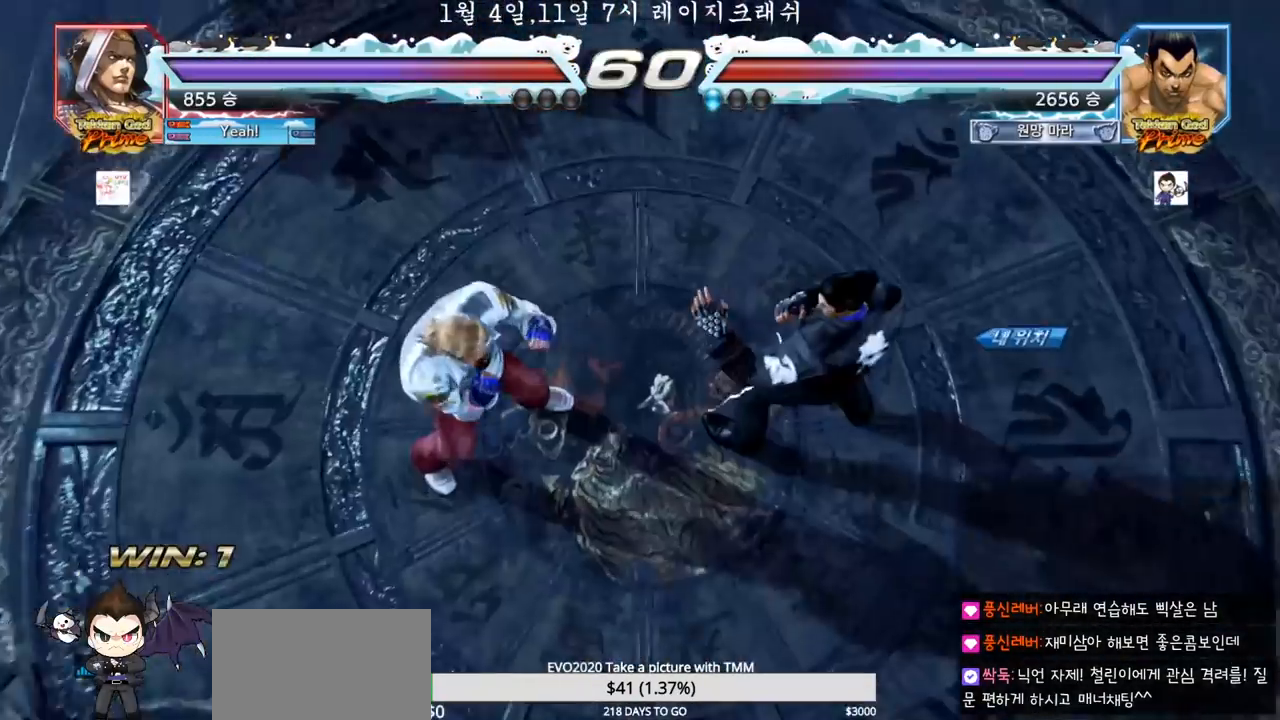
{"dt_ms": 500, "buttons": [], "left_stick": "center", "events": []}
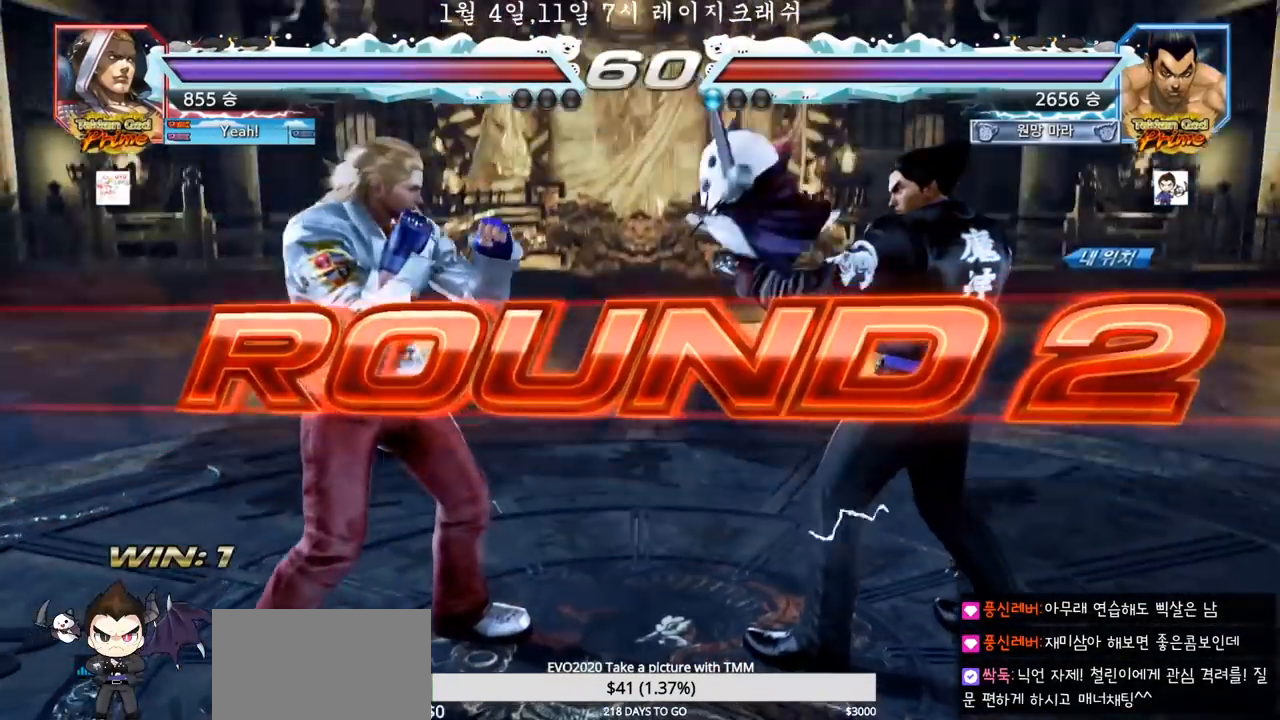
{"dt_ms": 500, "buttons": [], "left_stick": "center", "events": []}
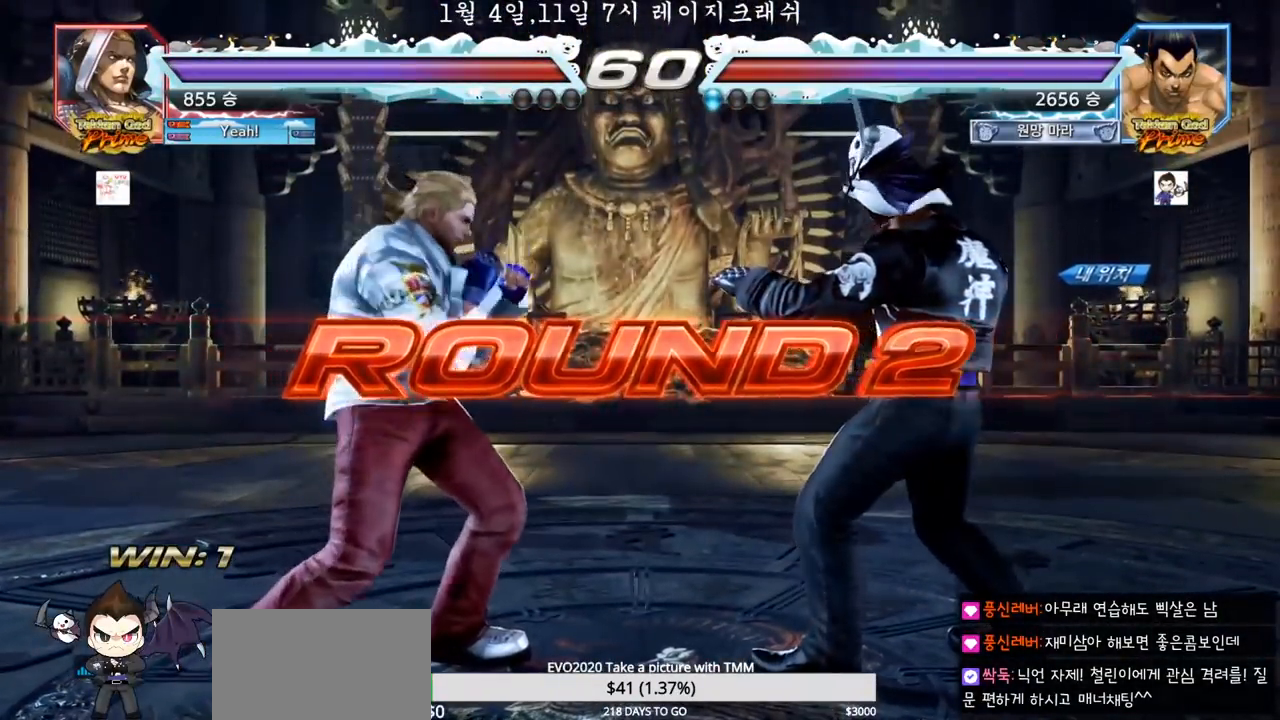
{"dt_ms": 500, "buttons": [], "left_stick": "center", "events": []}
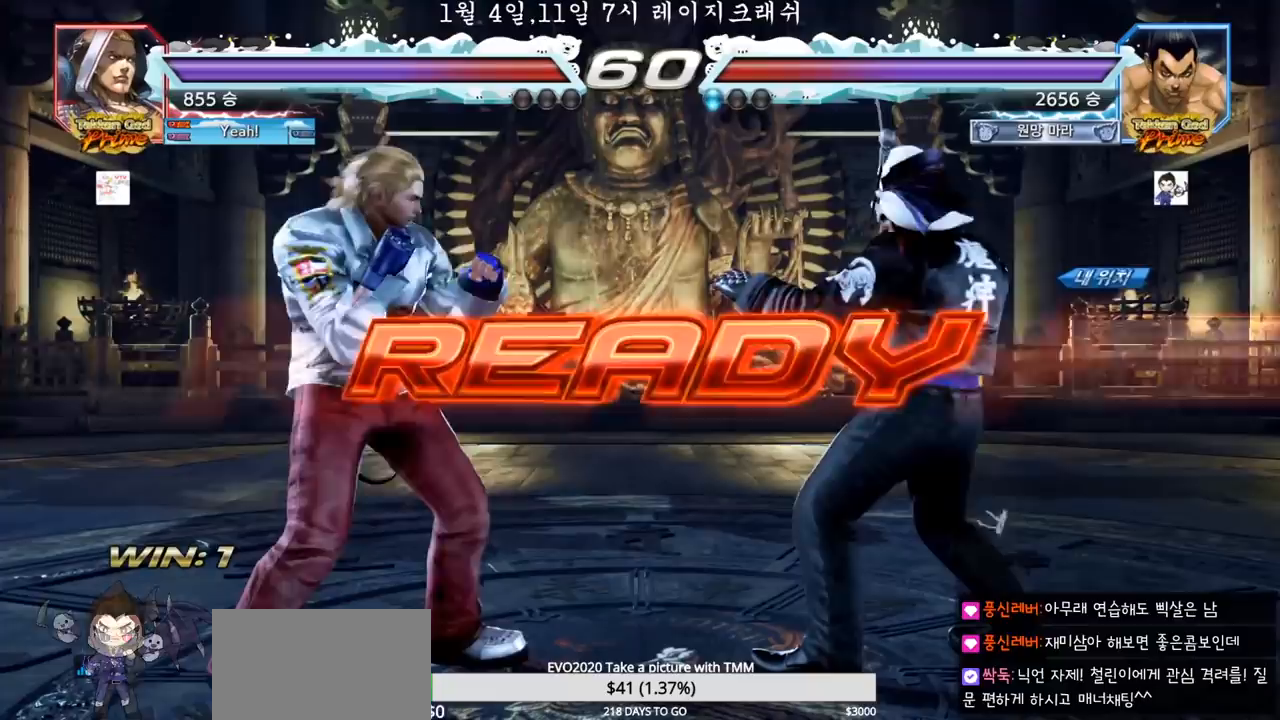
{"dt_ms": 500, "buttons": ["TRIANGLE"], "left_stick": "center", "events": [[400, "TRIANGLE", "down"]]}
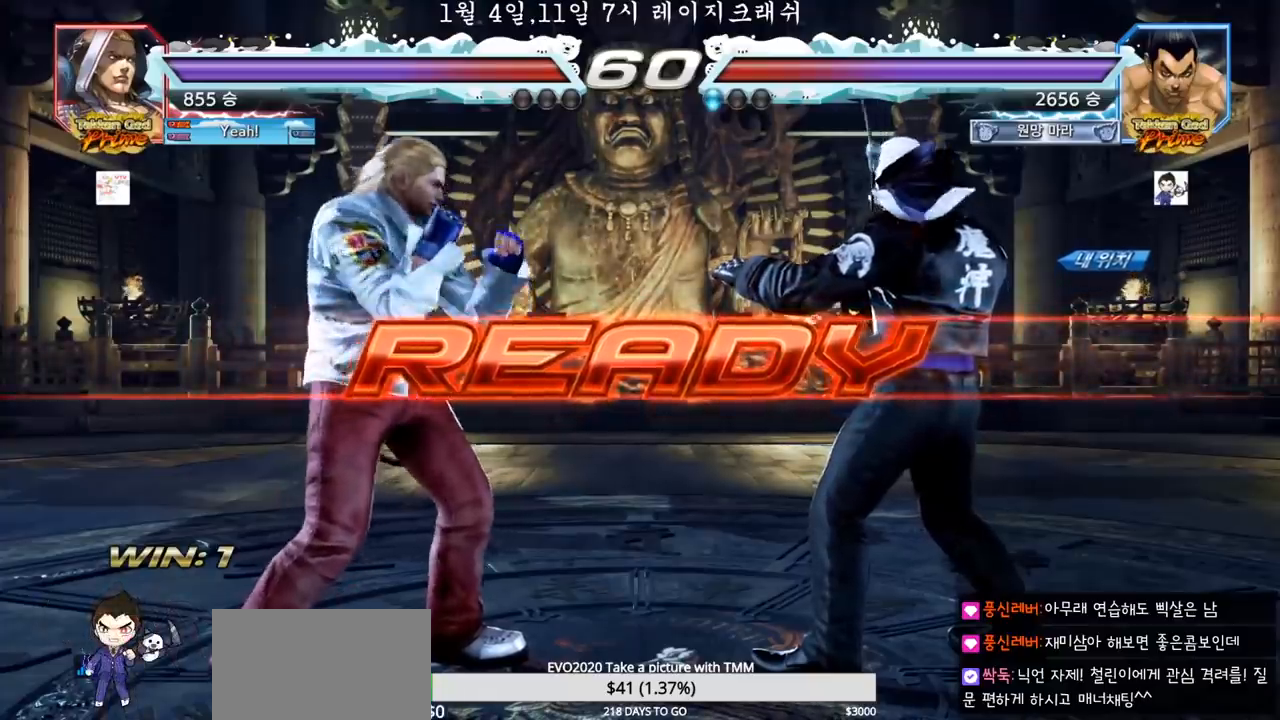
{"dt_ms": 500, "buttons": ["TRIANGLE"], "left_stick": "center", "events": []}
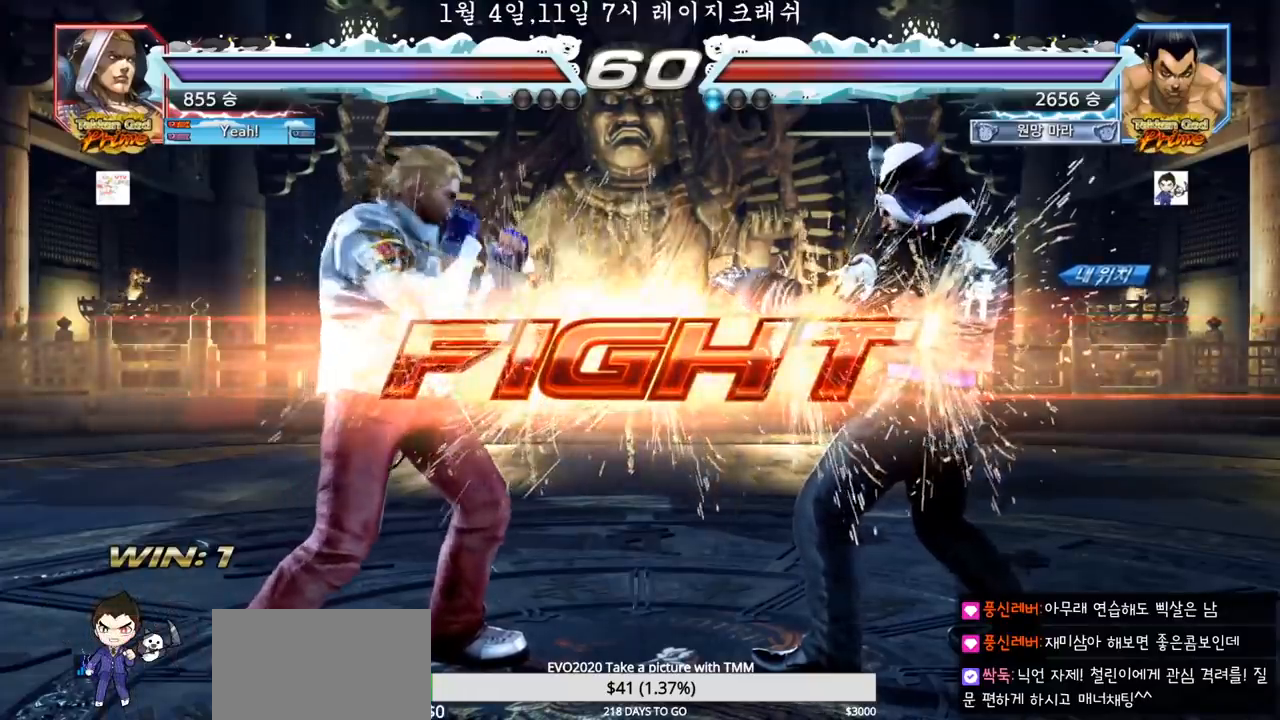
{"dt_ms": 500, "buttons": [], "left_stick": "right", "events": [[150, "TRIANGLE", "up"], [217, "left_stick", "down-left"], [400, "left_stick", "right"]]}
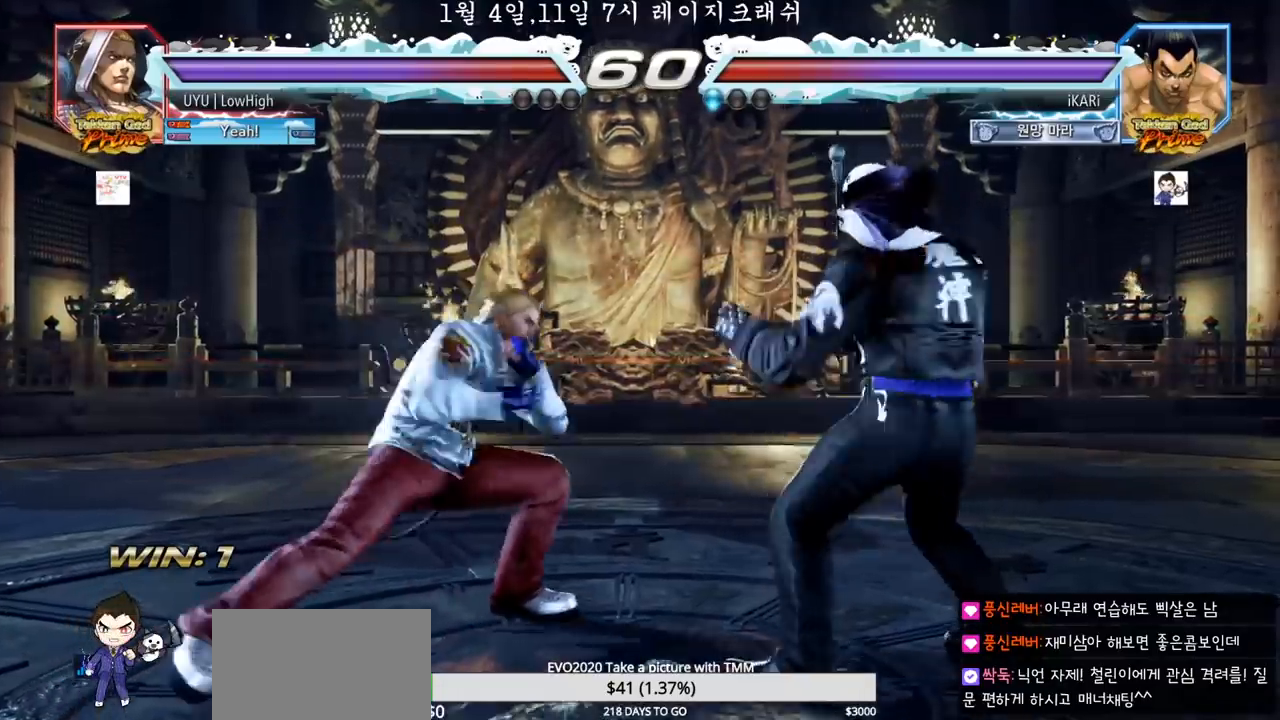
{"dt_ms": 500, "buttons": [], "left_stick": "right", "events": [[67, "left_stick", "center"], [117, "left_stick", "left"], [250, "left_stick", "center"], [333, "left_stick", "right"]]}
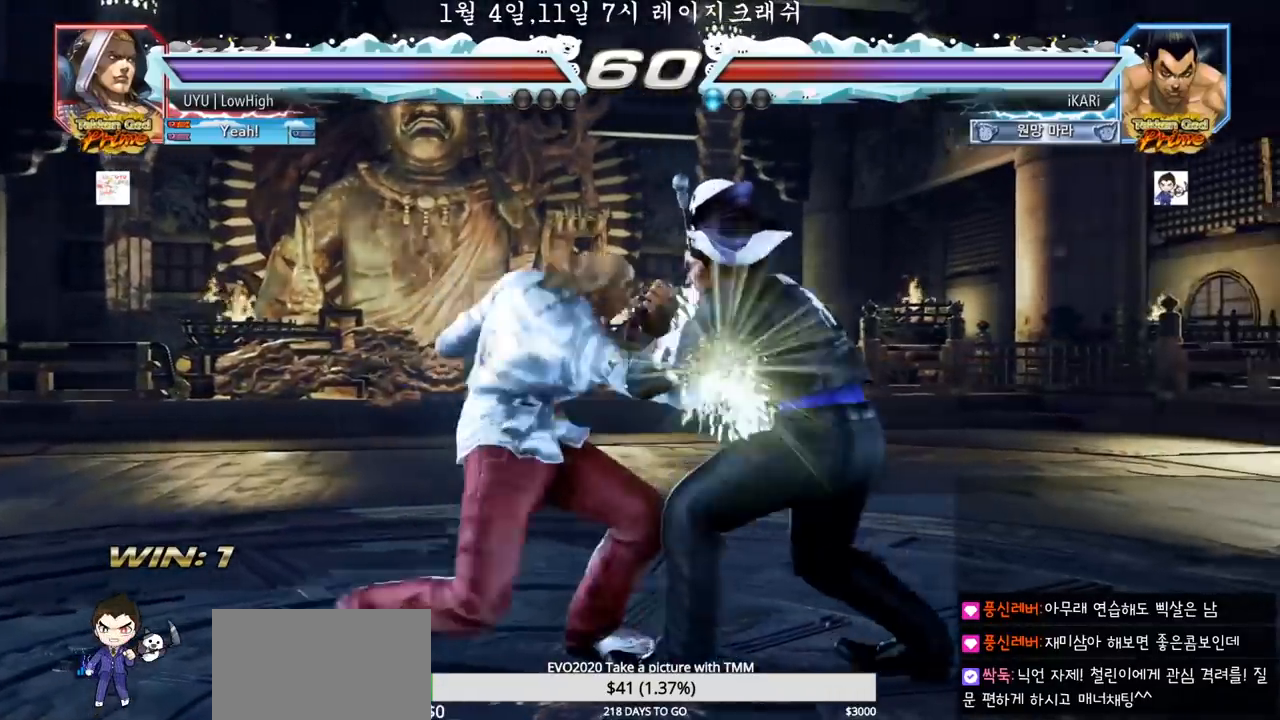
{"dt_ms": 500, "buttons": [], "left_stick": "center", "events": [[183, "left_stick", "down"], [367, "left_stick", "center"], [383, "SQUARE", "down"], [417, "SQUARE", "up"]]}
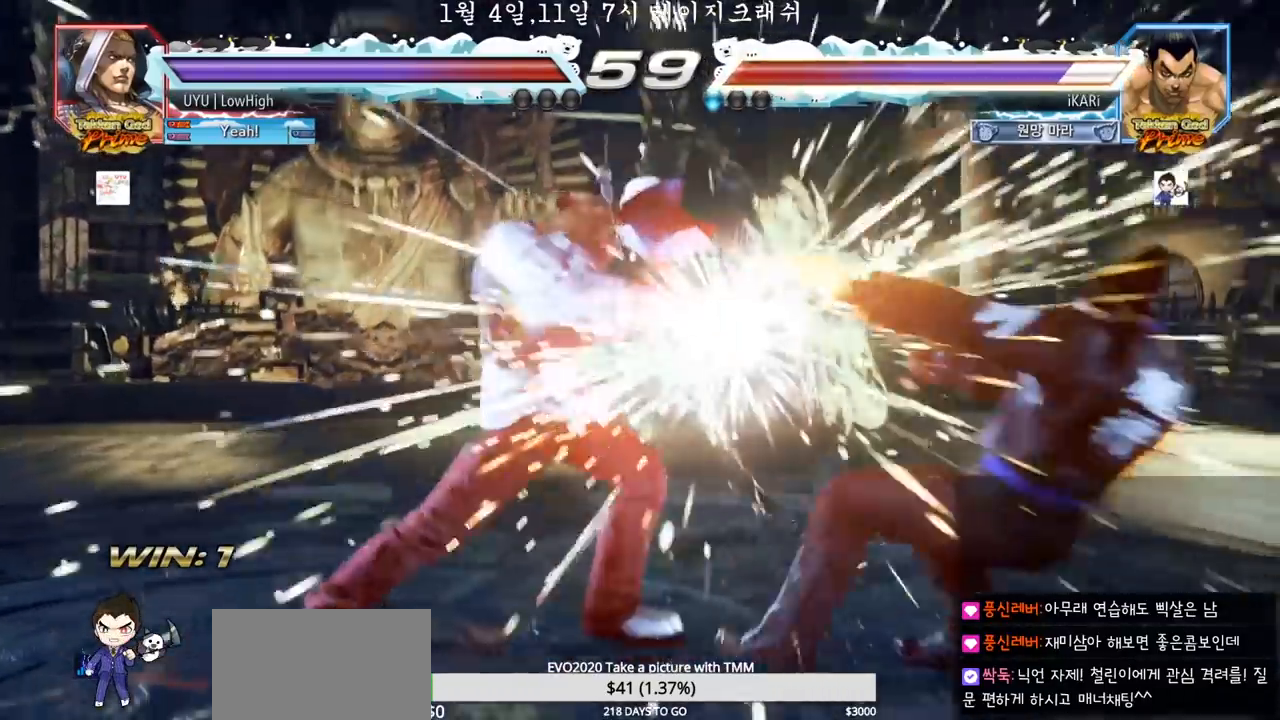
{"dt_ms": 500, "buttons": ["TRIANGLE"], "left_stick": "center", "events": [[67, "left_stick", "right"], [233, "TRIANGLE", "down"], [317, "TRIANGLE", "up"], [333, "SQUARE", "down"], [333, "left_stick", "center"], [383, "SQUARE", "up"], [383, "TRIANGLE", "down"], [450, "SQUARE", "down"], [450, "TRIANGLE", "up"], [483, "SQUARE", "up"], [483, "TRIANGLE", "down"]]}
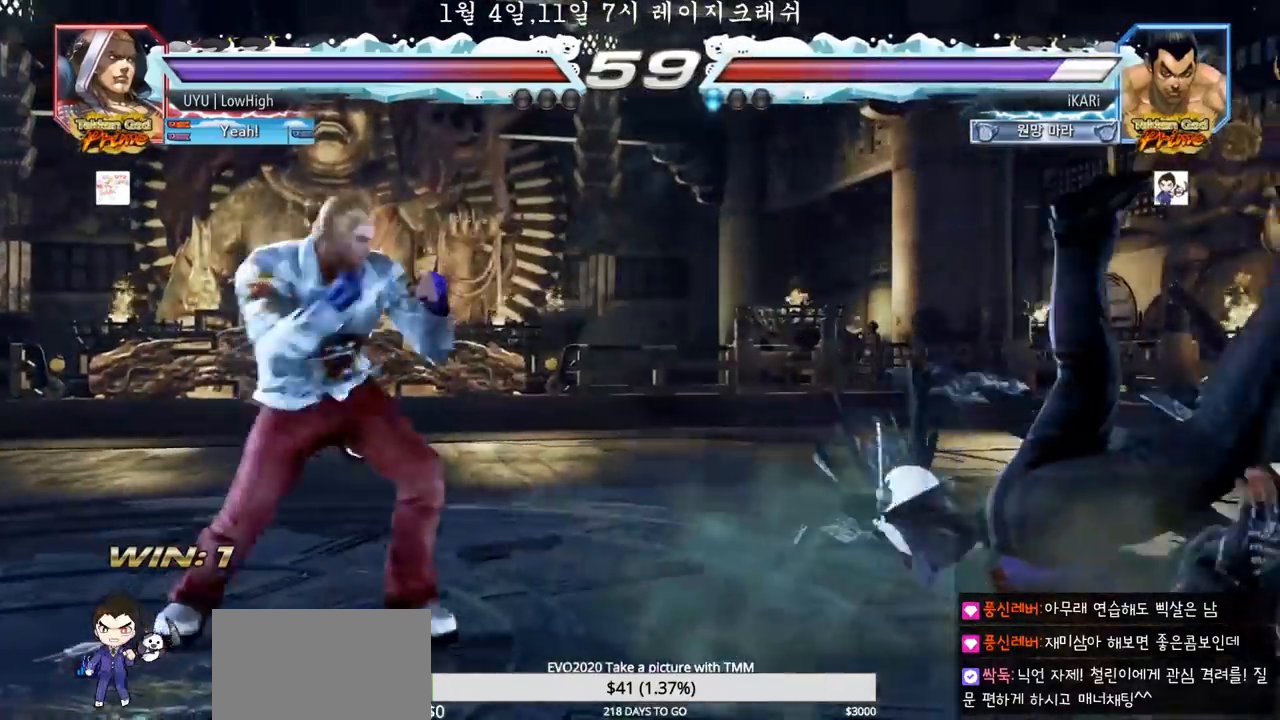
{"dt_ms": 500, "buttons": [], "left_stick": "right", "events": [[17, "TRIANGLE", "up"], [33, "SQUARE", "down"], [83, "TRIANGLE", "down"], [100, "SQUARE", "up"], [133, "TRIANGLE", "up"], [150, "SQUARE", "down"], [183, "TRIANGLE", "down"], [217, "SQUARE", "up"], [217, "TRIANGLE", "up"], [250, "SQUARE", "down"], [267, "TRIANGLE", "down"], [300, "SQUARE", "up"], [317, "TRIANGLE", "up"], [367, "SQUARE", "down"], [367, "TRIANGLE", "down"], [417, "TRIANGLE", "up"], [433, "SQUARE", "up"], [483, "left_stick", "right"]]}
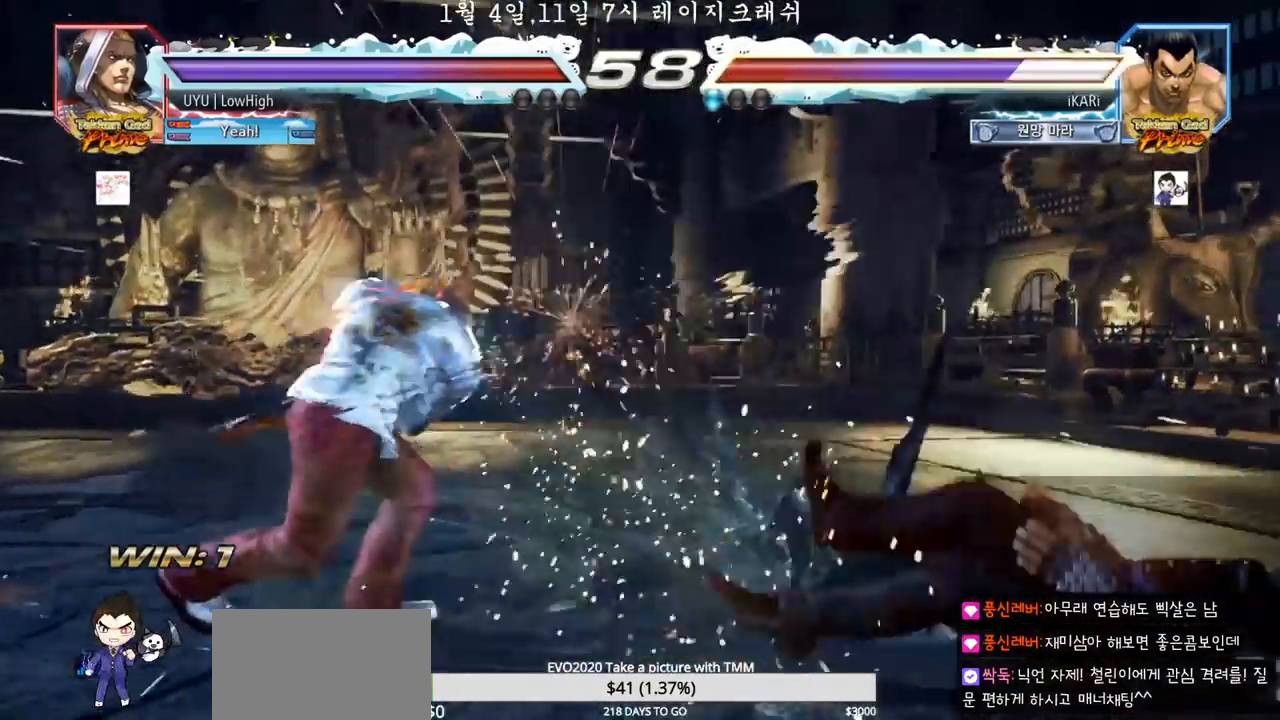
{"dt_ms": 500, "buttons": [], "left_stick": "down", "events": [[367, "left_stick", "center"], [500, "left_stick", "down"]]}
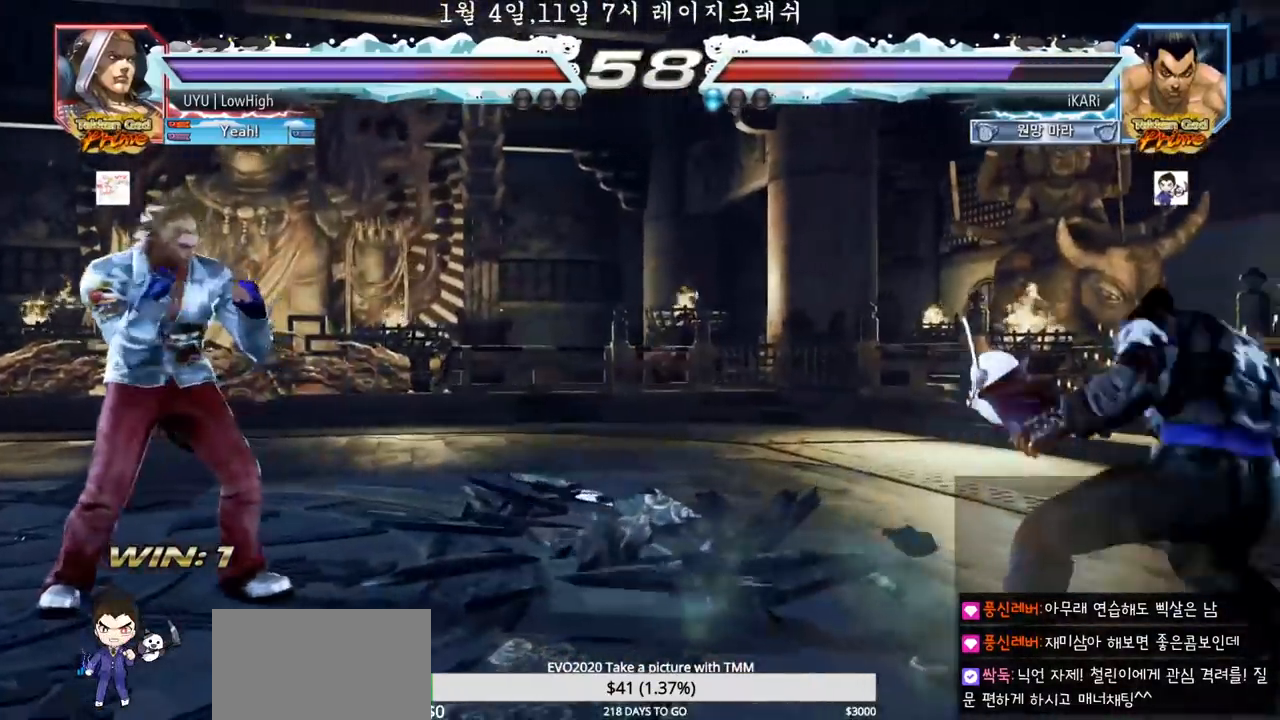
{"dt_ms": 500, "buttons": [], "left_stick": "right", "events": [[50, "left_stick", "center"], [283, "left_stick", "right"], [333, "left_stick", "center"], [417, "left_stick", "right"]]}
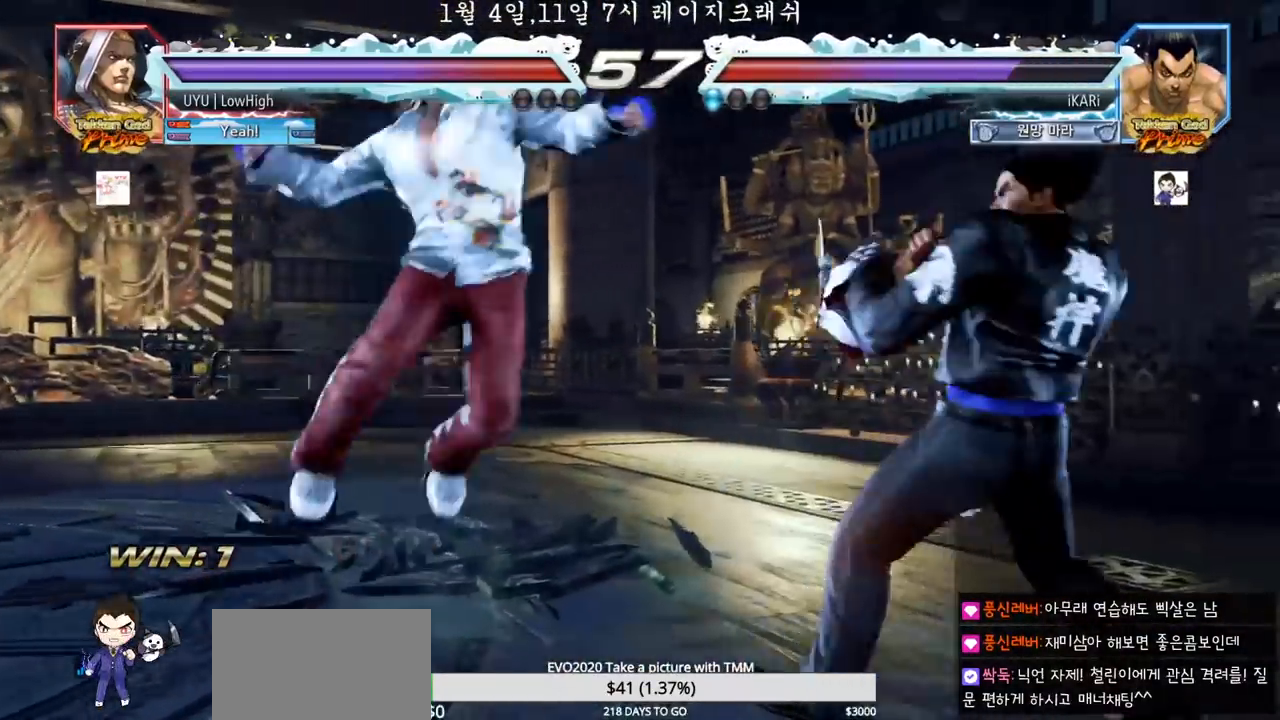
{"dt_ms": 500, "buttons": [], "left_stick": "center", "events": [[33, "left_stick", "center"], [283, "left_stick", "down"], [300, "TRIANGLE", "down"], [333, "TRIANGLE", "up"], [350, "left_stick", "center"]]}
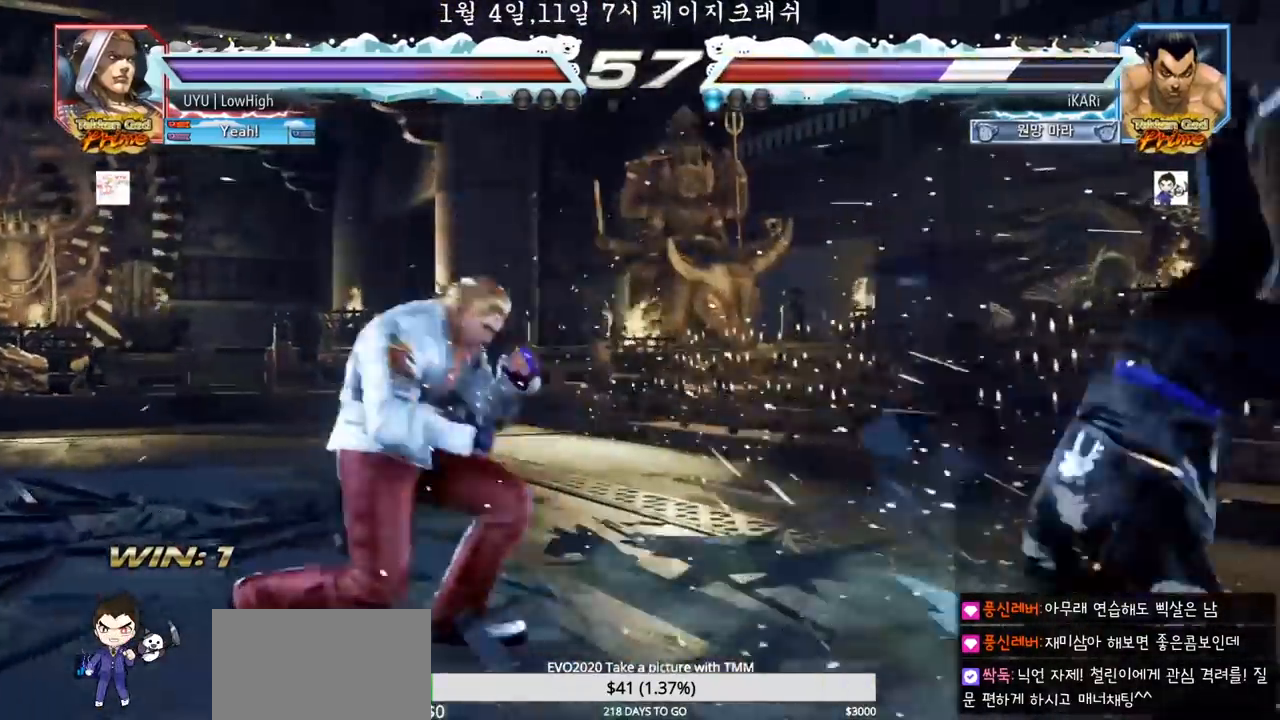
{"dt_ms": 500, "buttons": [], "left_stick": "right", "events": [[17, "left_stick", "right"]]}
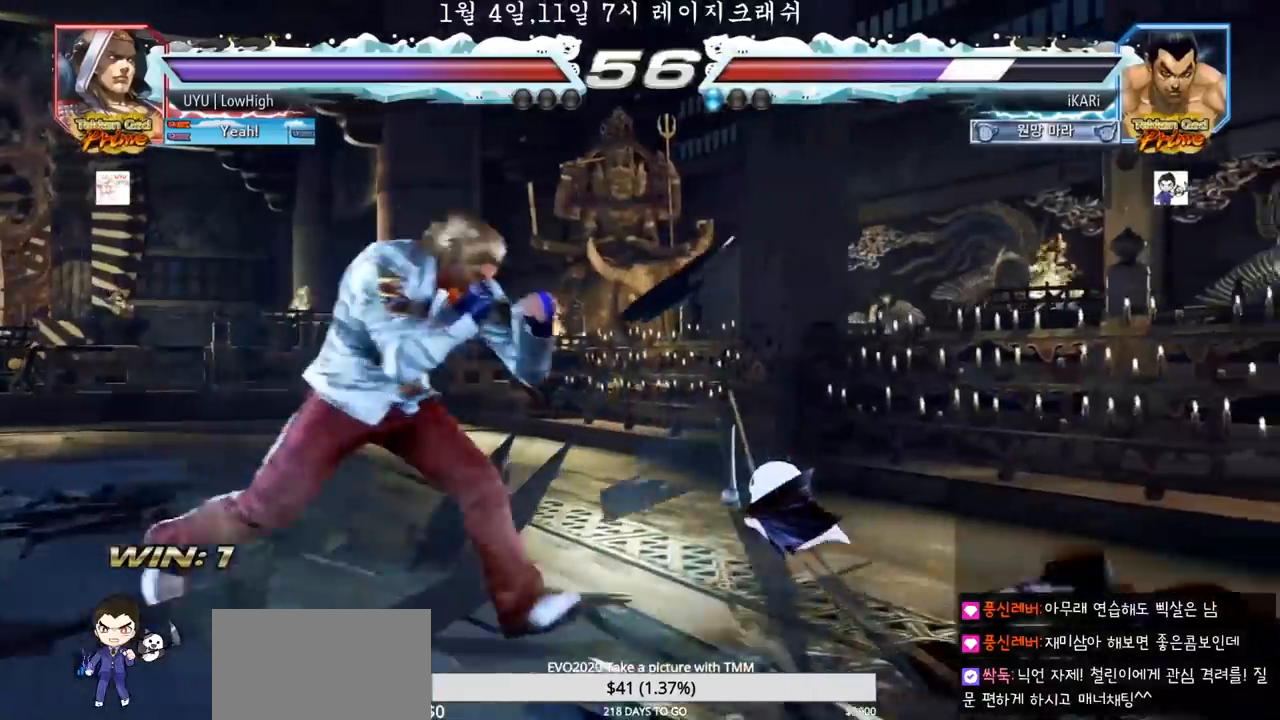
{"dt_ms": 500, "buttons": [], "left_stick": "right", "events": [[167, "left_stick", "center"], [500, "left_stick", "right"]]}
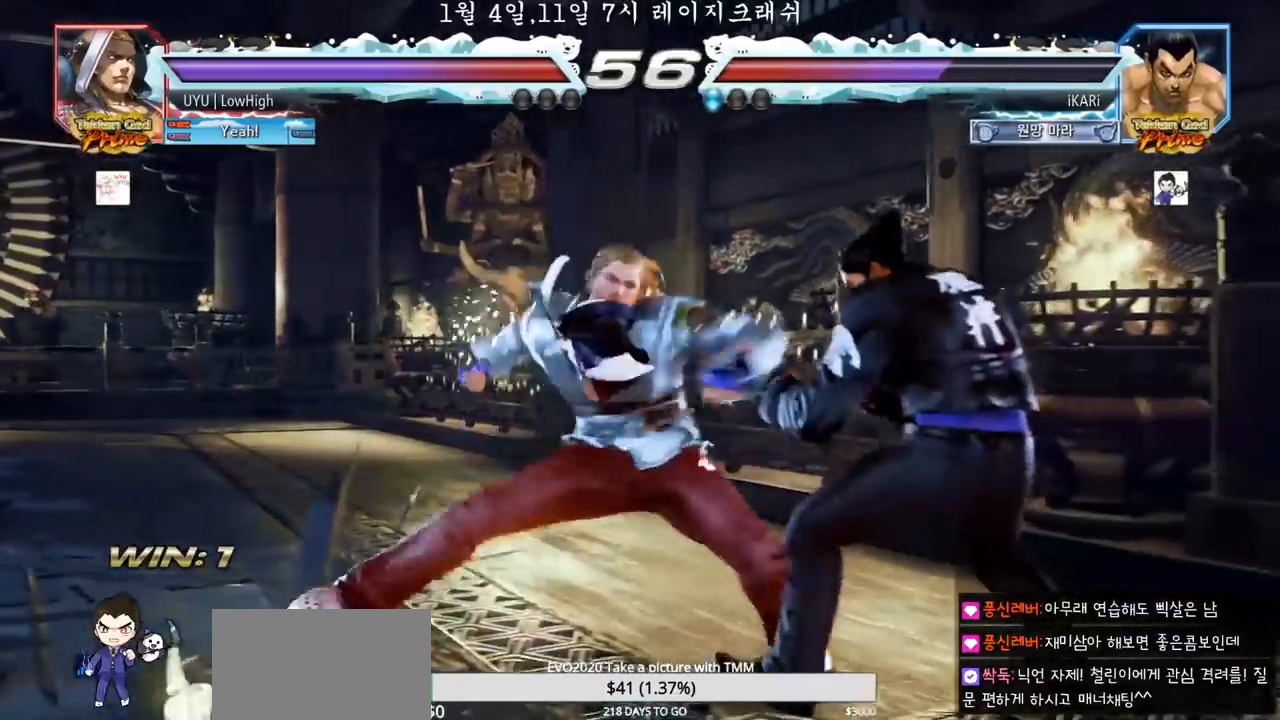
{"dt_ms": 500, "buttons": [], "left_stick": "down", "events": [[283, "left_stick", "center"], [500, "left_stick", "down"]]}